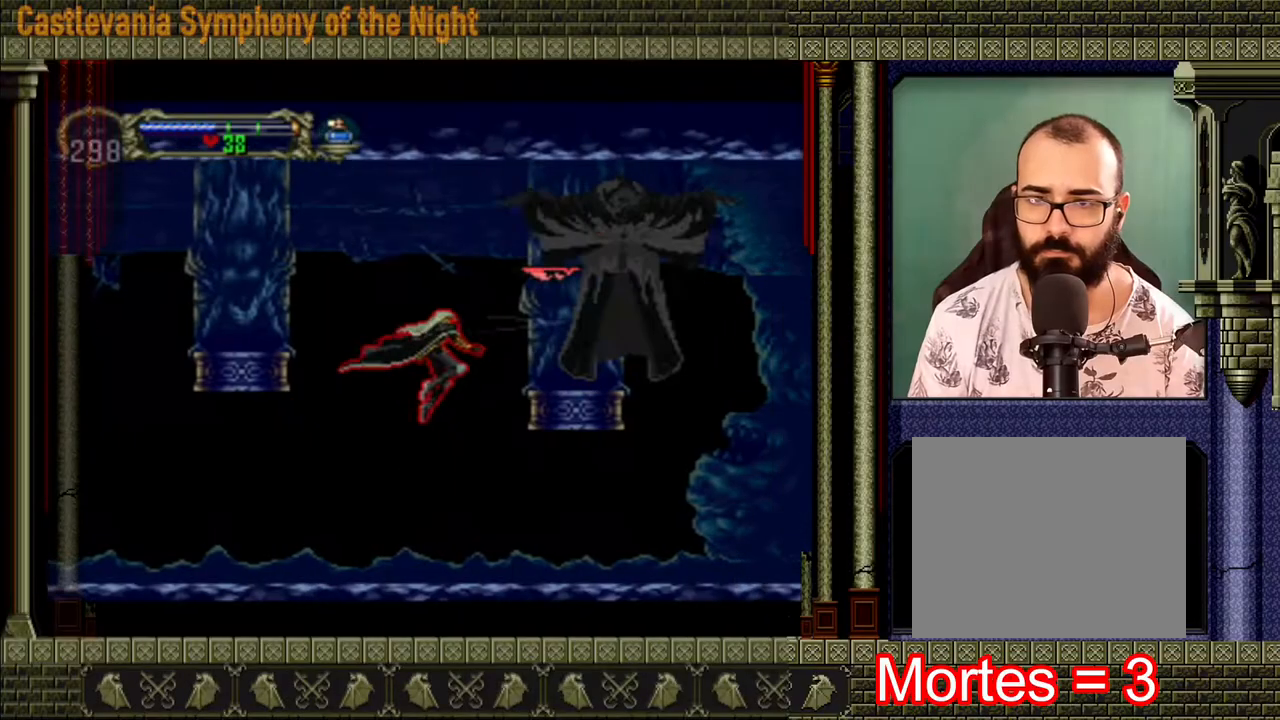
Gameplay with a controller (Xbox layout); each line is a JSON object with the inputs held at the frame after it. "events" lists button and stick changes between this image and that frame as [ms after this image, input, new state], when the widget could be followed in between. Not read: L3 R3.
{"buttons": [], "left_stick": "center", "right_stick": "center", "events": [[80, "X", "up"], [120, "A", "up"], [160, "X", "down"], [200, "A", "down"], [280, "A", "up"], [280, "X", "up"], [320, "X", "down"], [320, "left_stick", "center"], [360, "X", "up"]]}
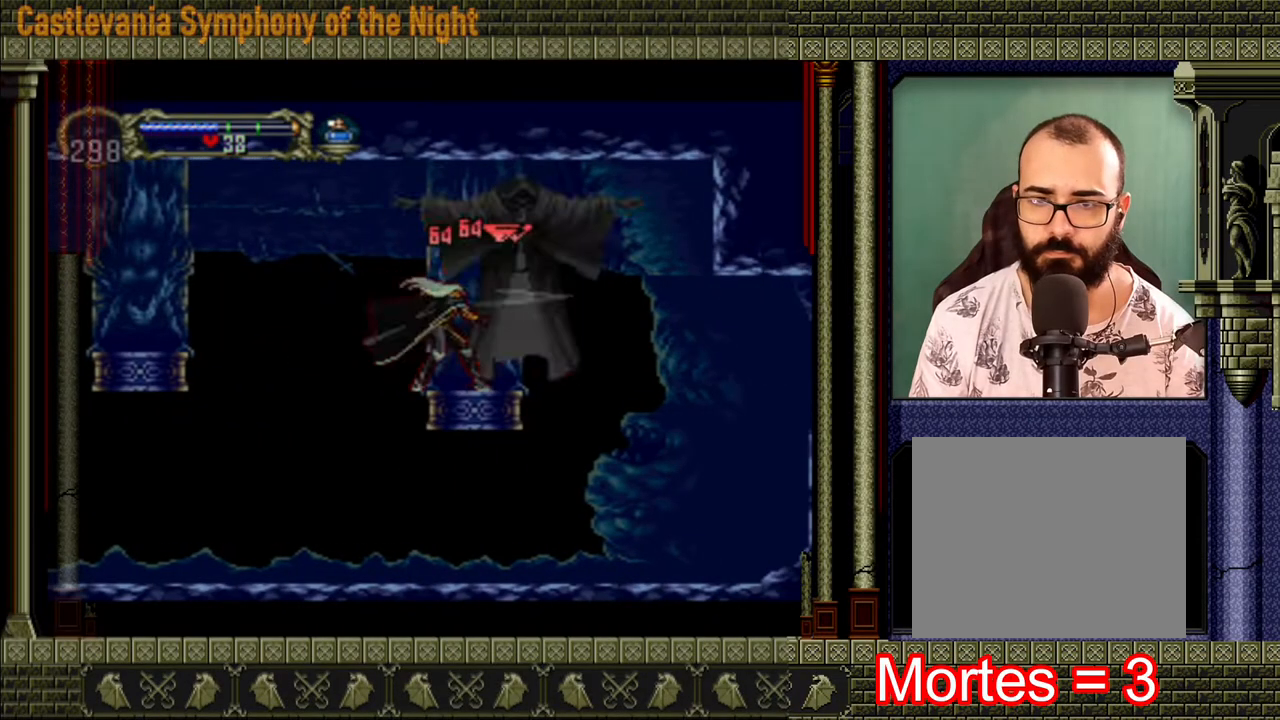
{"buttons": [], "left_stick": "center", "right_stick": "center", "events": [[80, "X", "down"], [200, "X", "up"], [240, "START", "down"], [440, "START", "up"]]}
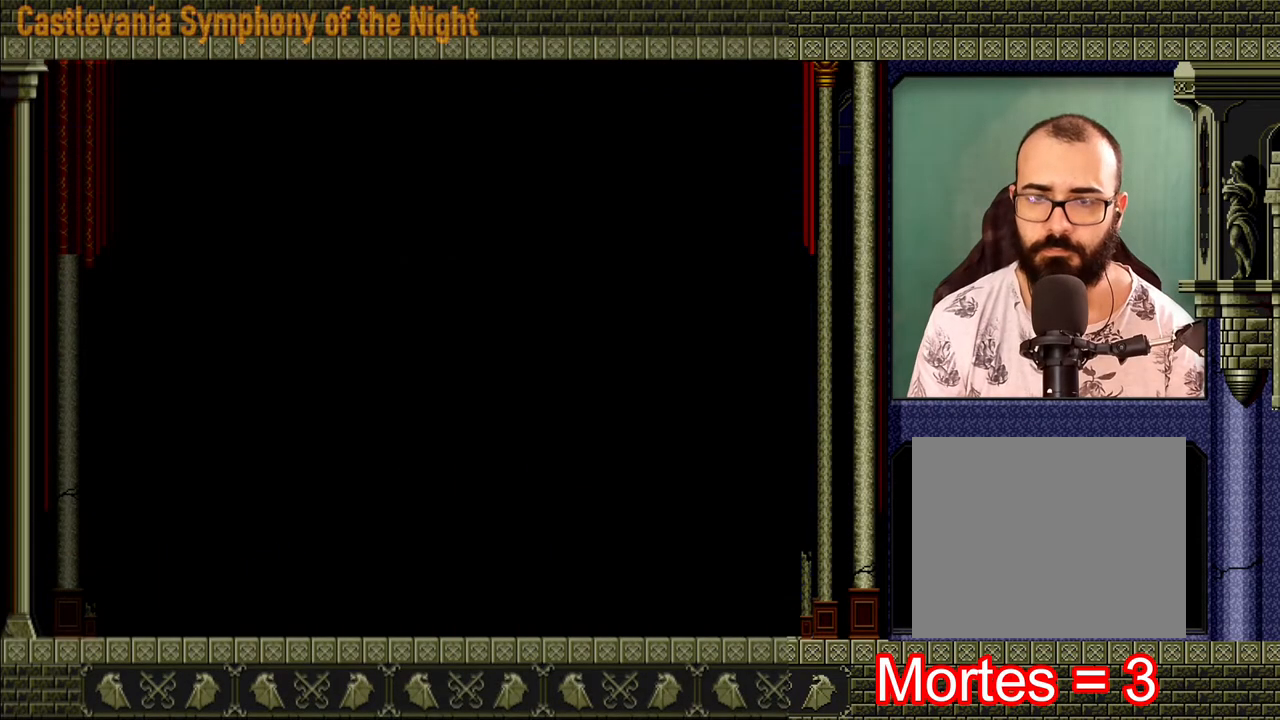
{"buttons": [], "left_stick": "center", "right_stick": "center", "events": [[360, "A", "down"], [440, "A", "up"]]}
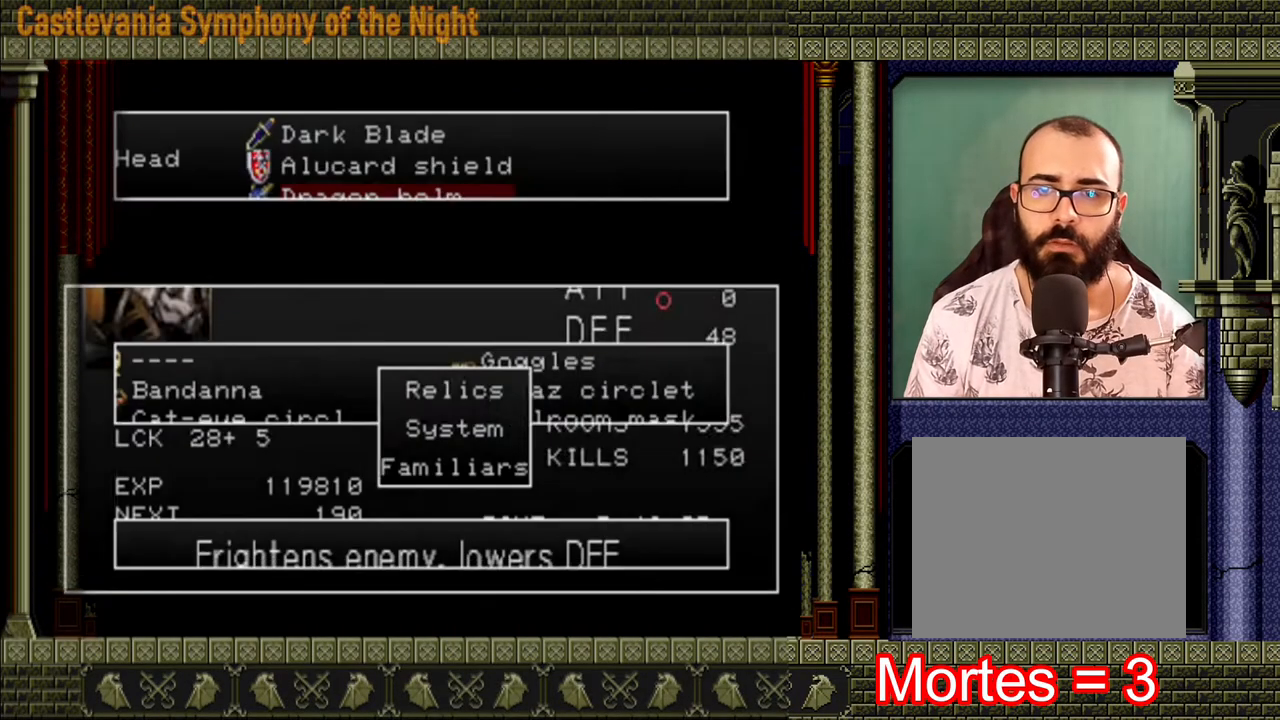
{"buttons": [], "left_stick": "center", "right_stick": "center", "events": []}
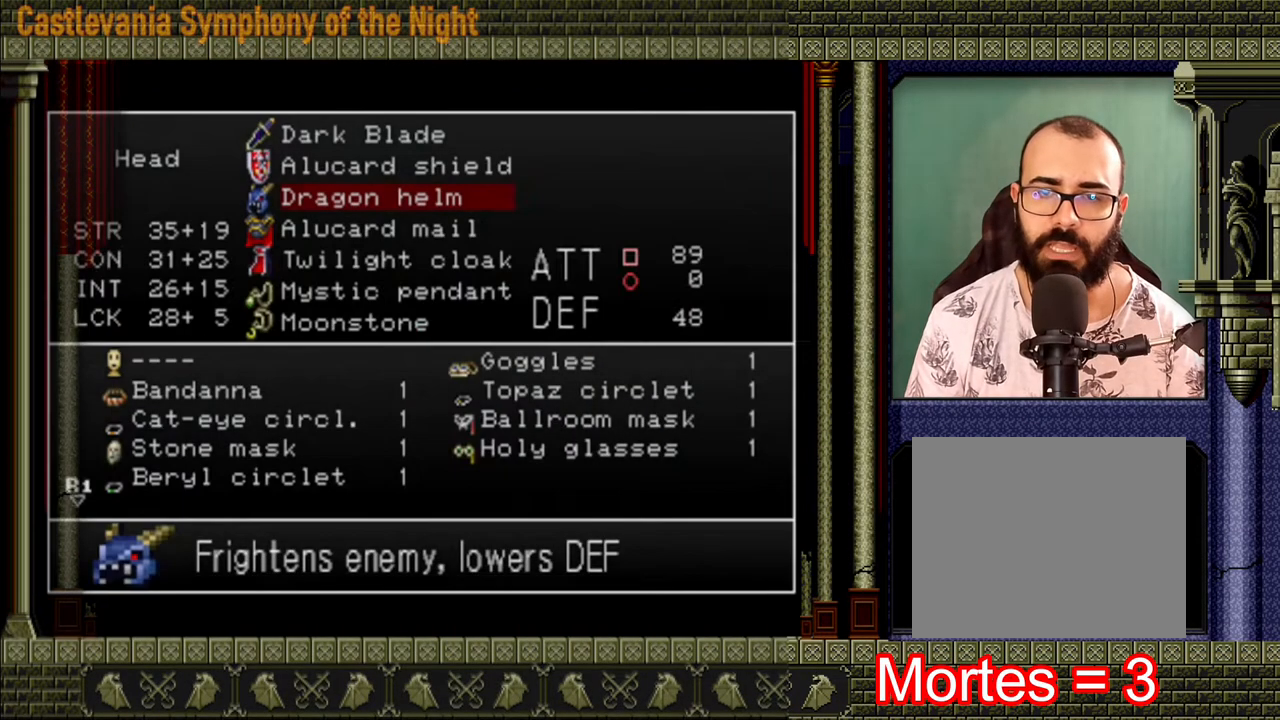
{"buttons": [], "left_stick": "center", "right_stick": "center", "events": [[360, "DPAD_UP", "down"], [480, "DPAD_UP", "up"]]}
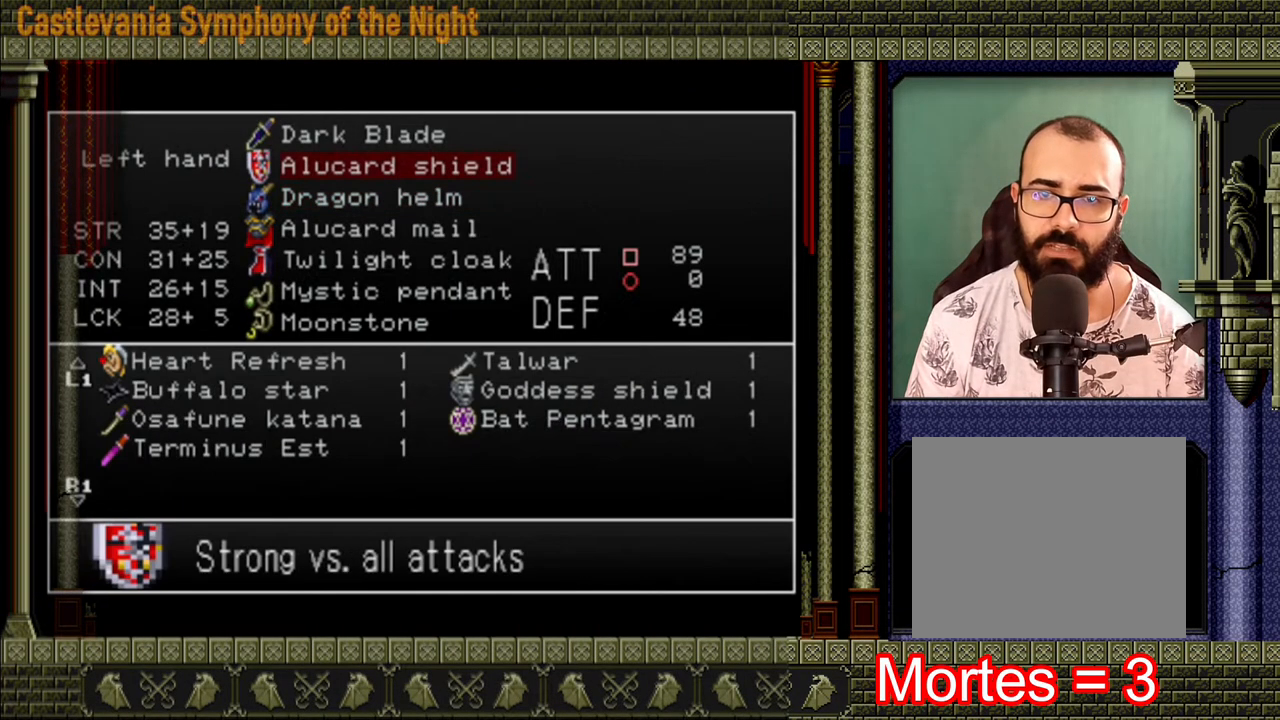
{"buttons": [], "left_stick": "center", "right_stick": "center", "events": [[360, "DPAD_UP", "down"], [440, "DPAD_UP", "up"]]}
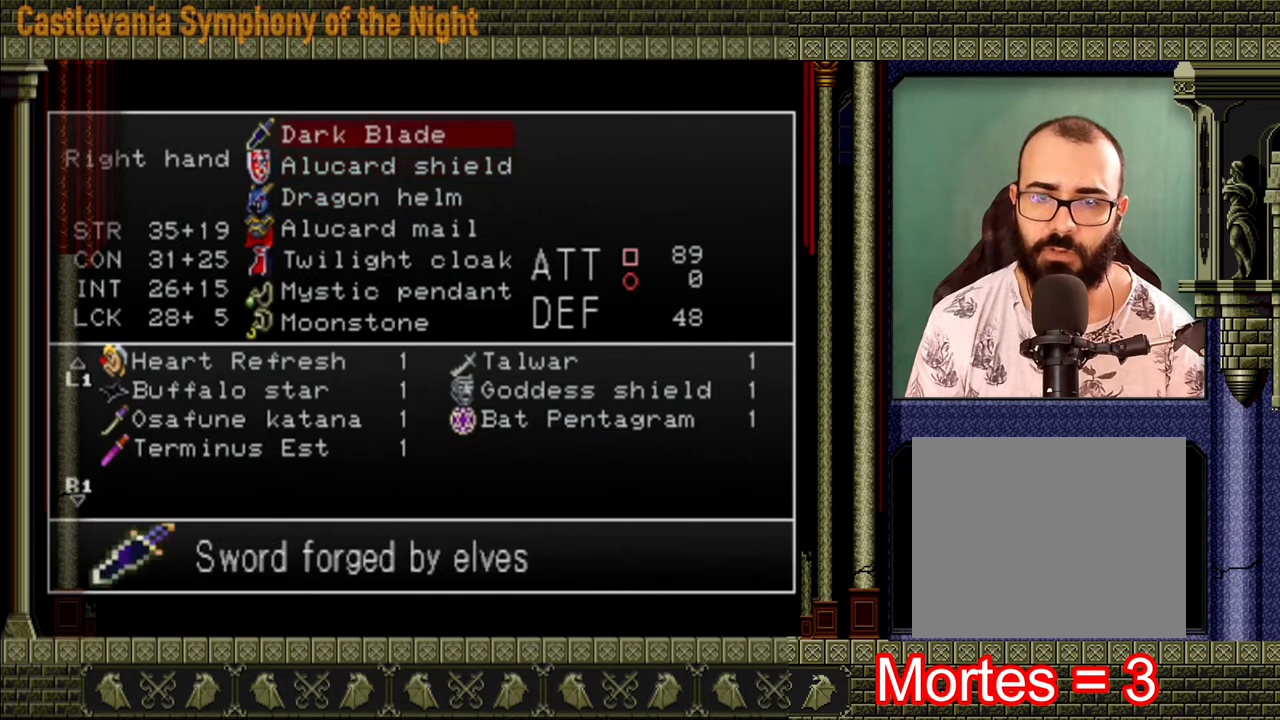
{"buttons": [], "left_stick": "center", "right_stick": "center", "events": [[80, "A", "down"], [160, "A", "up"]]}
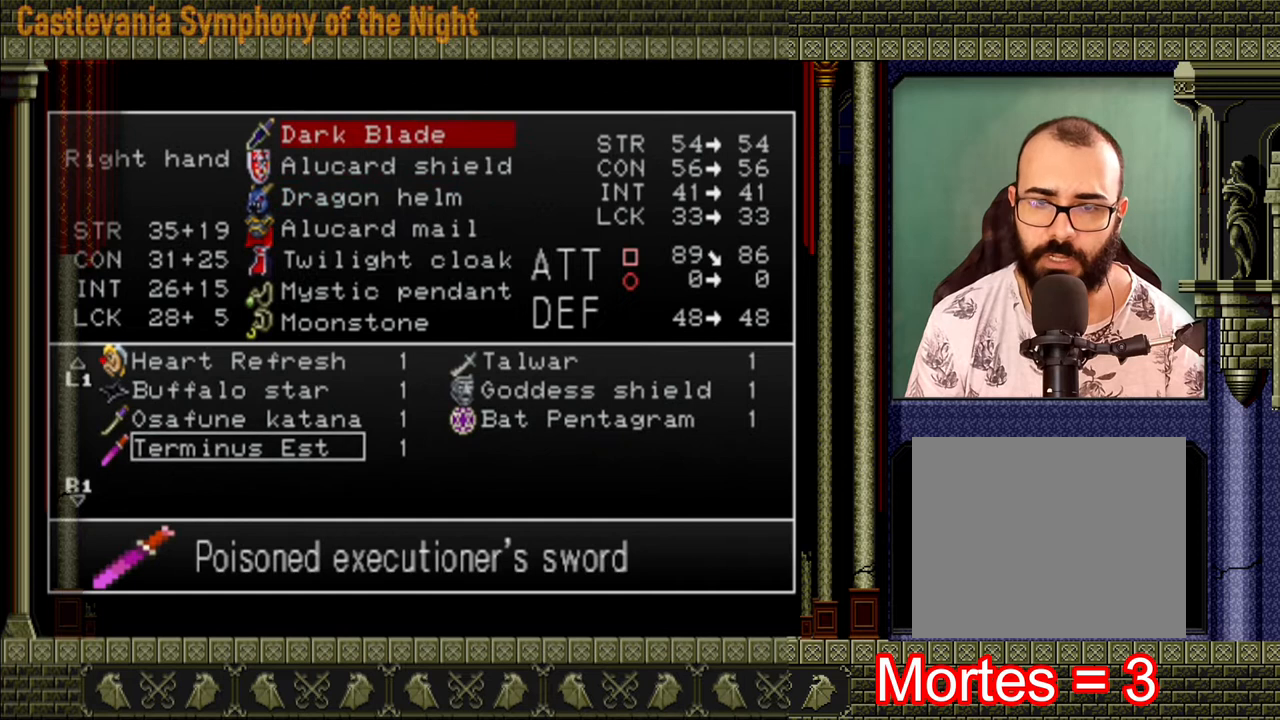
{"buttons": [], "left_stick": "center", "right_stick": "center", "events": [[200, "DPAD_RIGHT", "down"], [280, "DPAD_RIGHT", "up"]]}
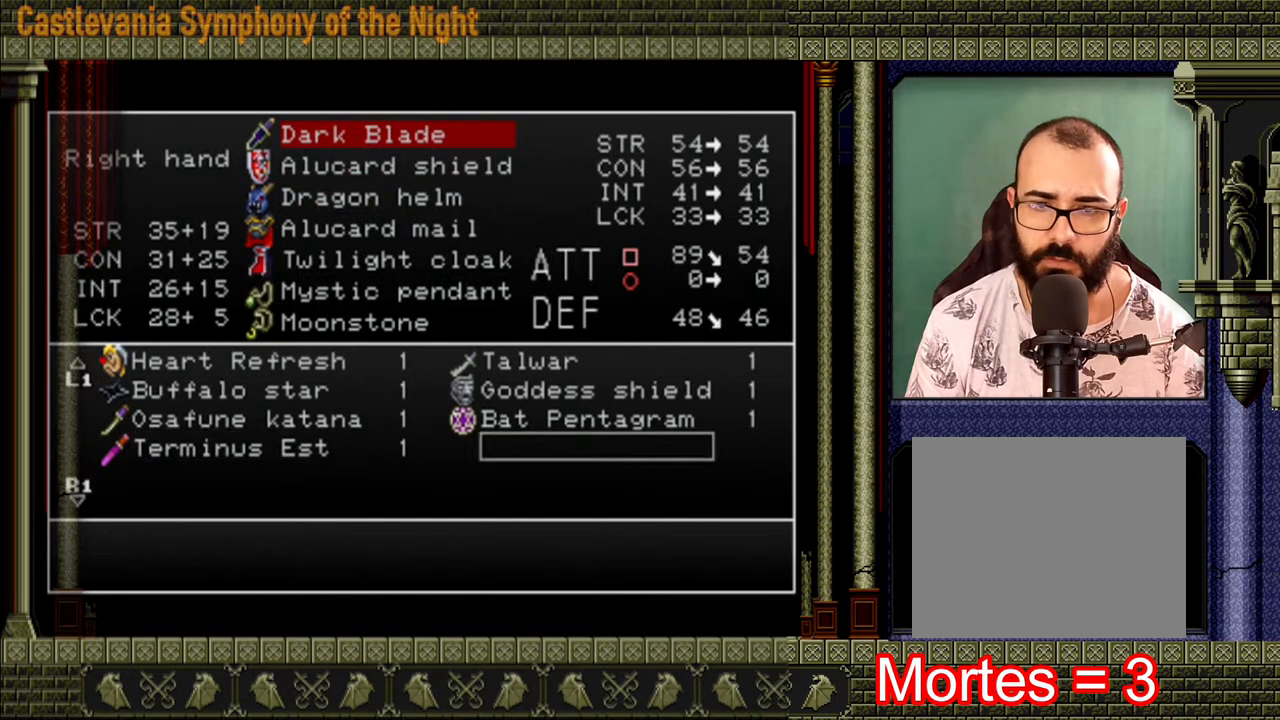
{"buttons": [], "left_stick": "center", "right_stick": "center", "events": [[40, "DPAD_LEFT", "down"], [160, "DPAD_LEFT", "up"], [320, "DPAD_UP", "down"], [360, "DPAD_UP", "up"]]}
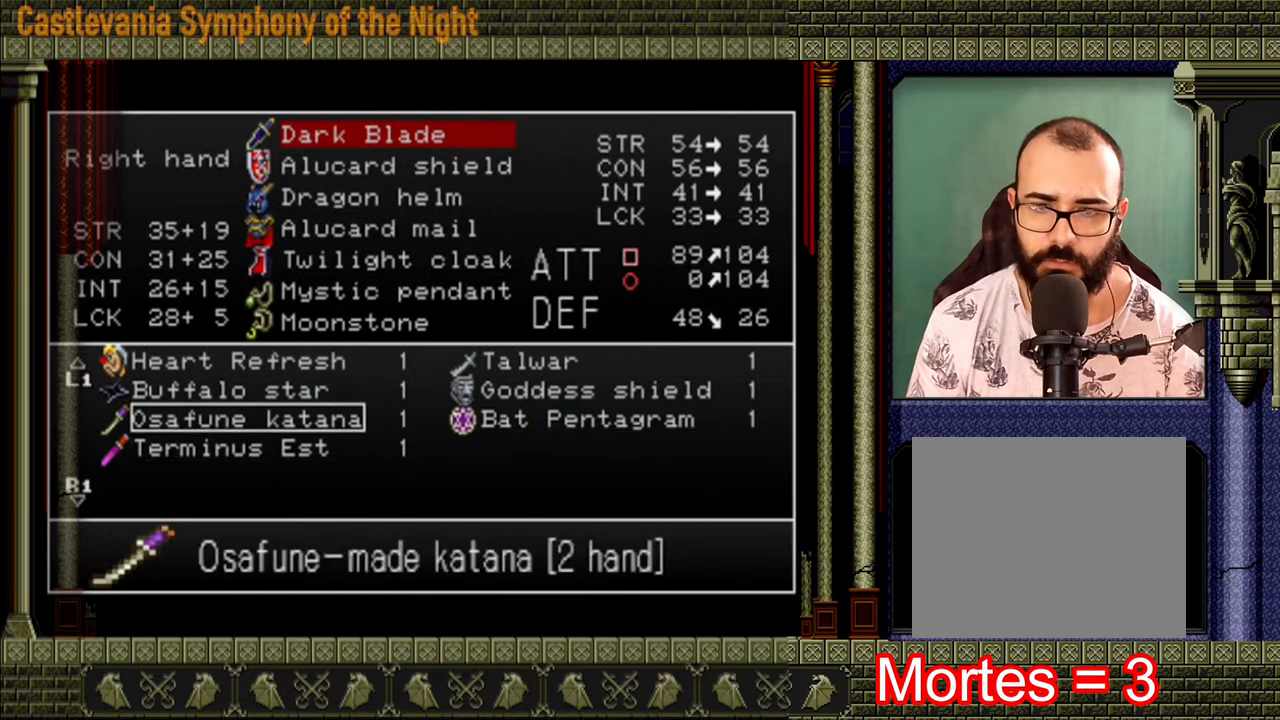
{"buttons": [], "left_stick": "center", "right_stick": "center", "events": [[40, "A", "down"], [160, "A", "up"]]}
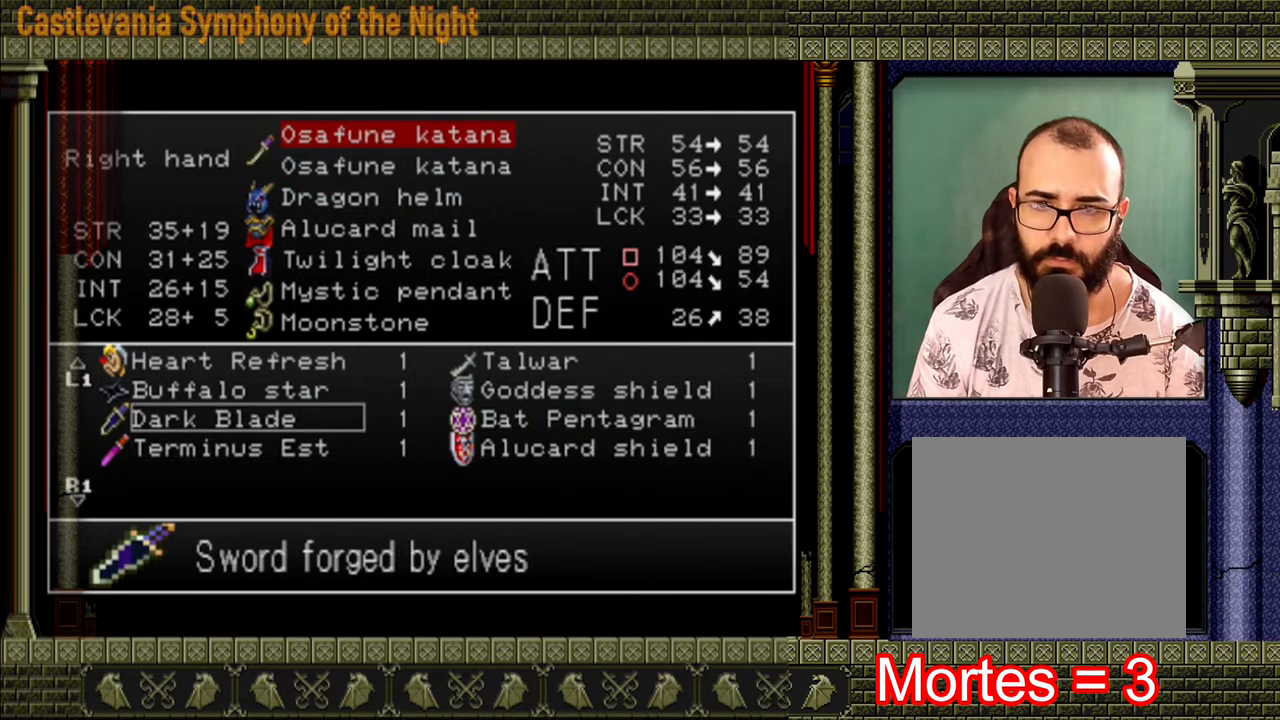
{"buttons": [], "left_stick": "left", "right_stick": "center", "events": [[40, "Y", "down"], [160, "Y", "up"], [200, "Y", "down"], [280, "Y", "up"], [320, "Y", "down"], [360, "Y", "up"], [440, "left_stick", "left"]]}
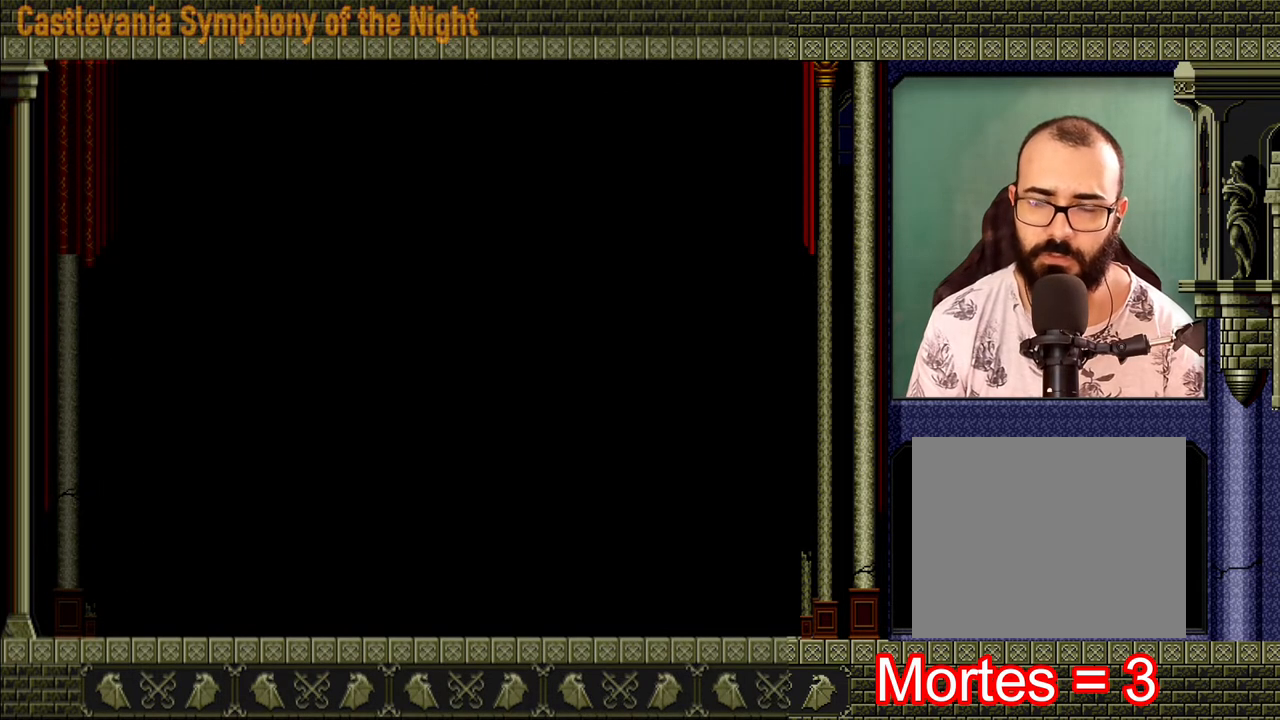
{"buttons": [], "left_stick": "left", "right_stick": "center", "events": []}
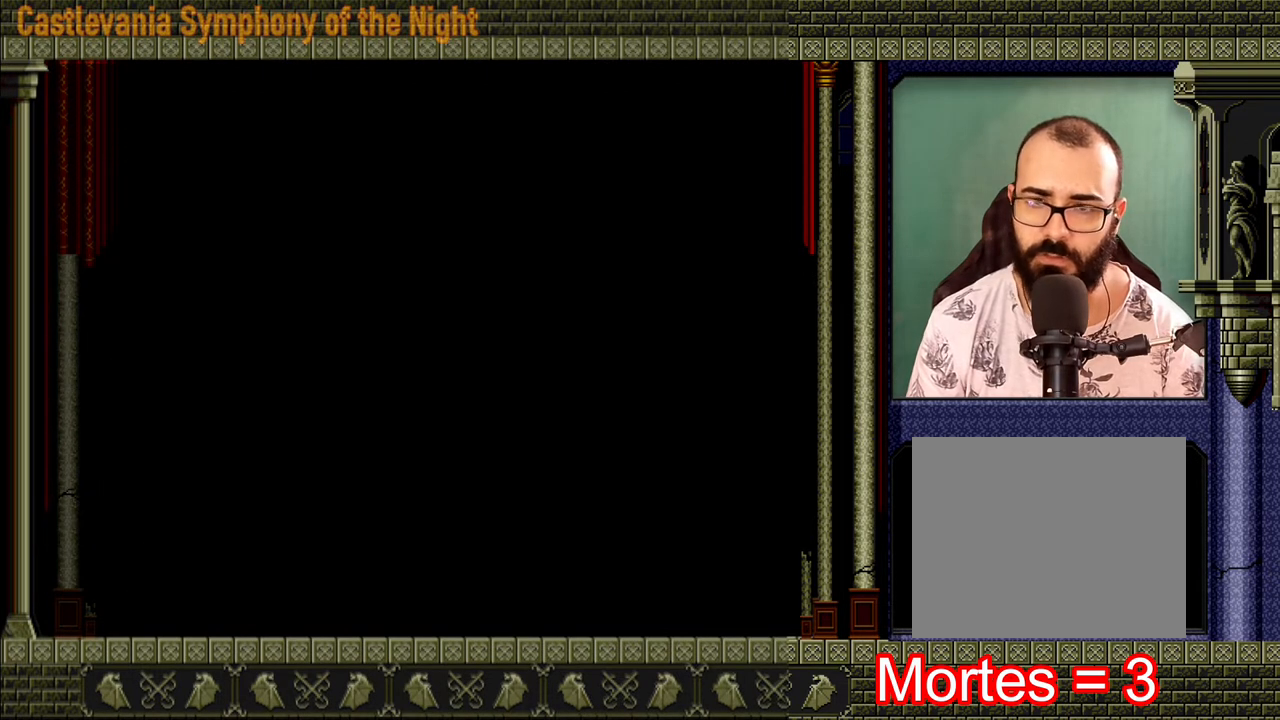
{"buttons": [], "left_stick": "left", "right_stick": "center", "events": []}
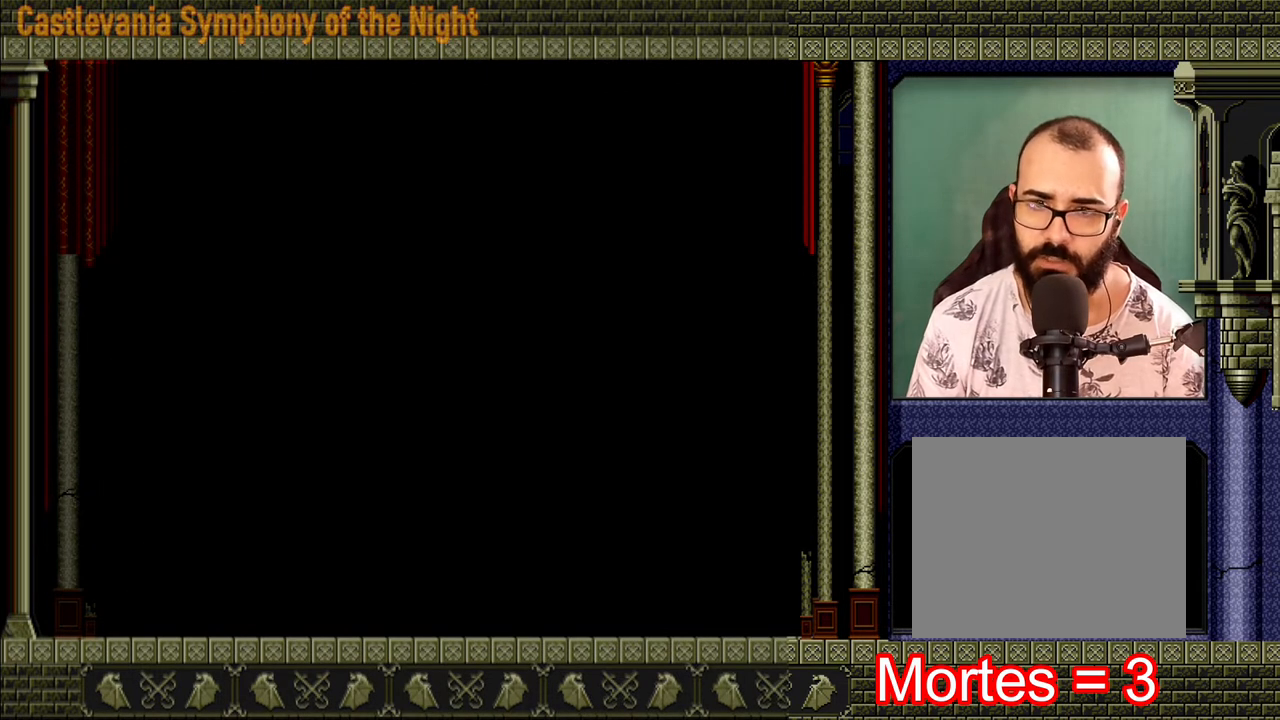
{"buttons": [], "left_stick": "left", "right_stick": "center", "events": []}
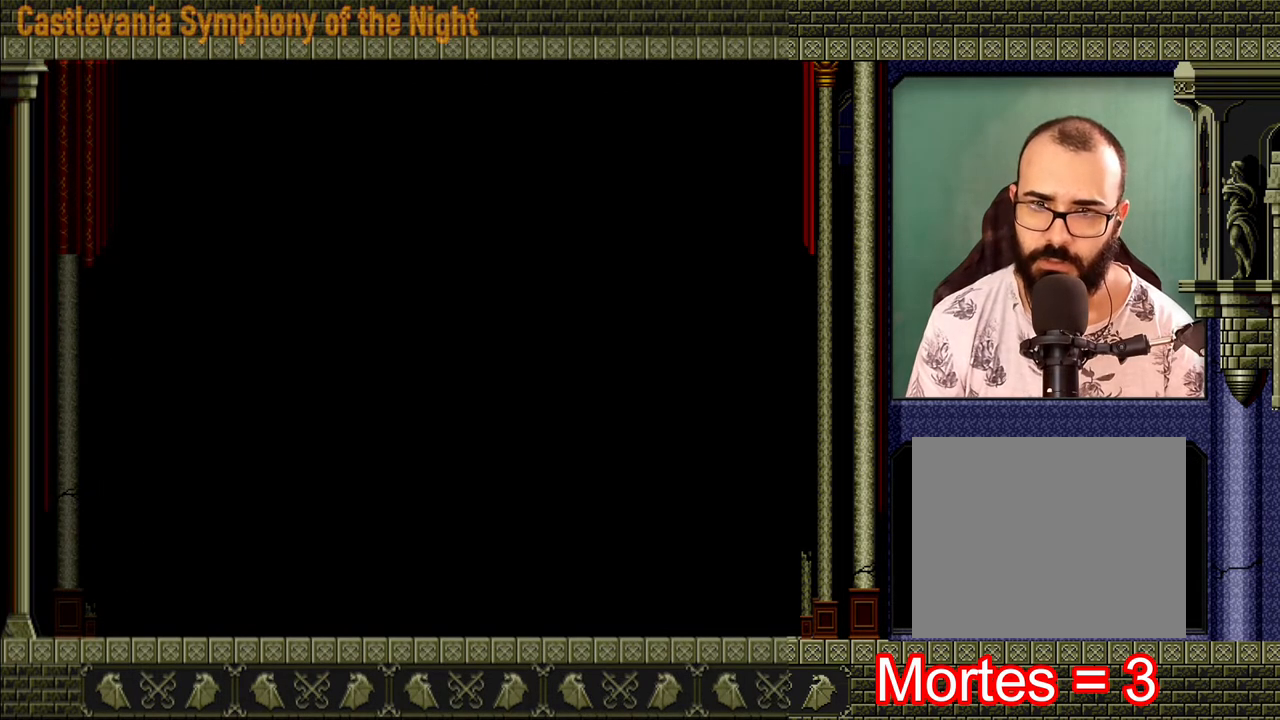
{"buttons": [], "left_stick": "left", "right_stick": "center", "events": []}
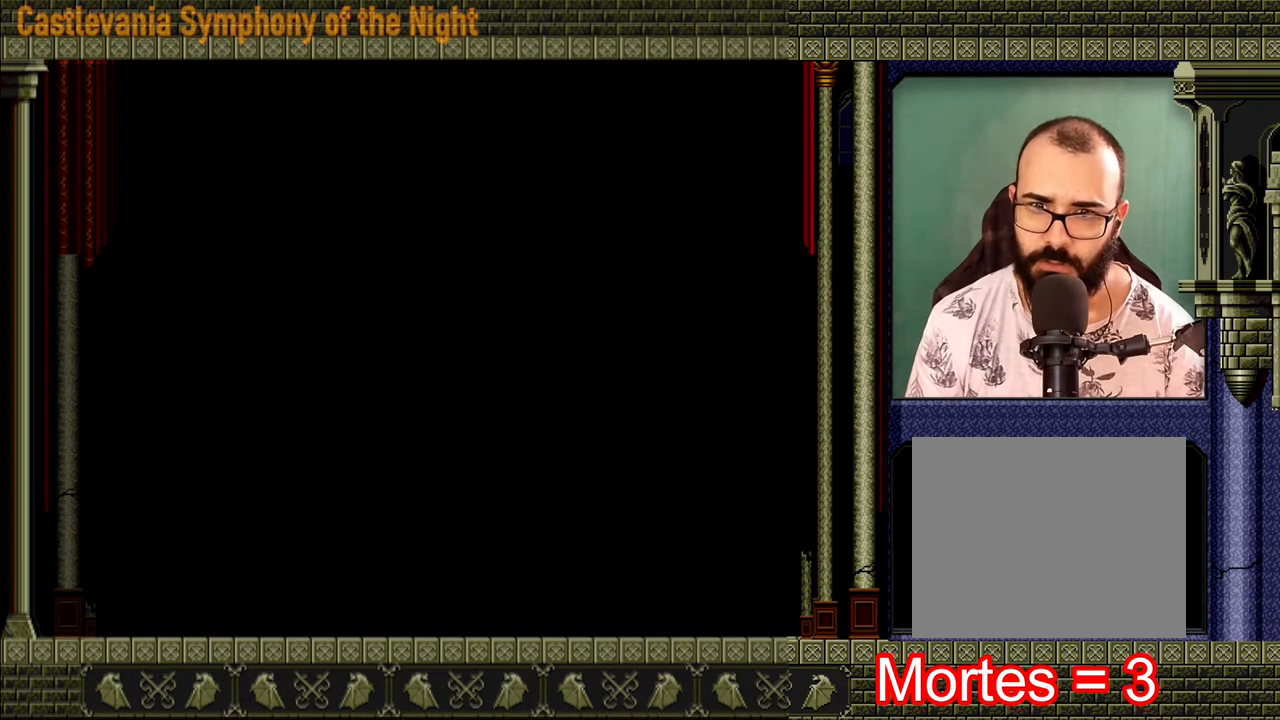
{"buttons": [], "left_stick": "left", "right_stick": "center", "events": []}
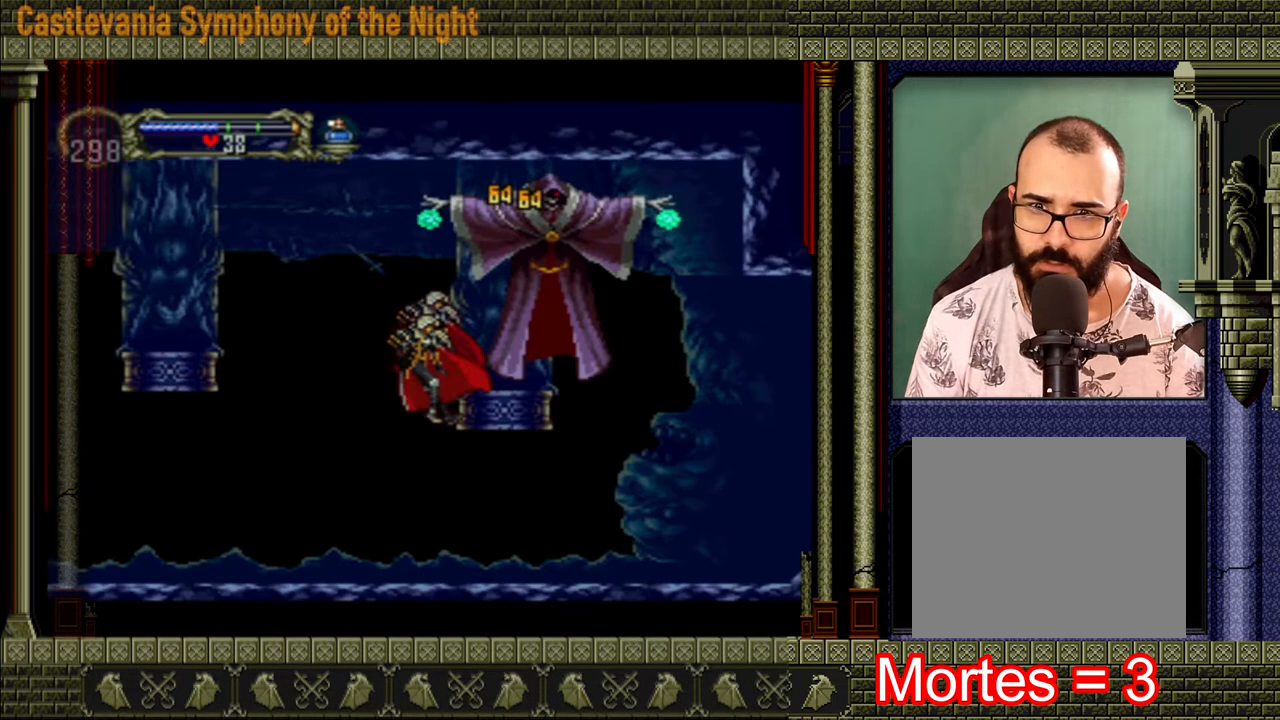
{"buttons": ["A"], "left_stick": "center", "right_stick": "center", "events": [[280, "left_stick", "right"], [360, "left_stick", "center"], [440, "A", "down"]]}
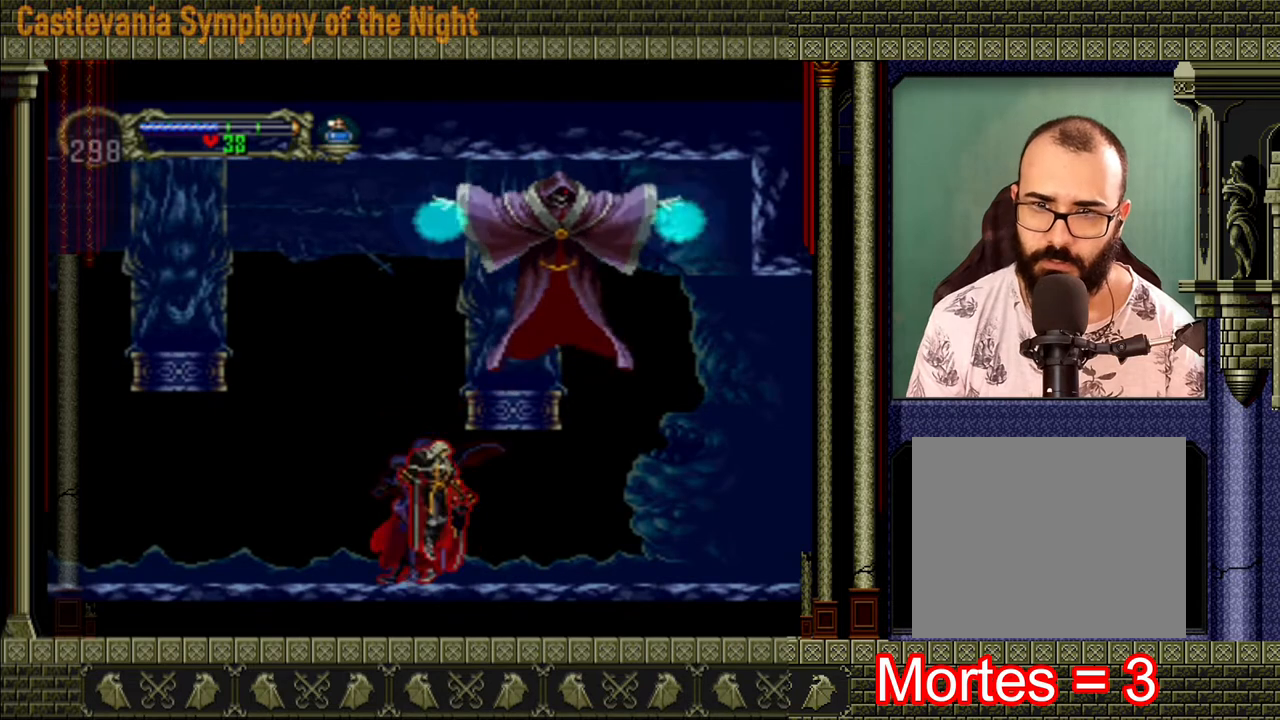
{"buttons": ["X"], "left_stick": "center", "right_stick": "center", "events": [[40, "X", "down"], [160, "A", "up"], [320, "X", "up"], [360, "X", "down"], [440, "X", "up"], [480, "X", "down"]]}
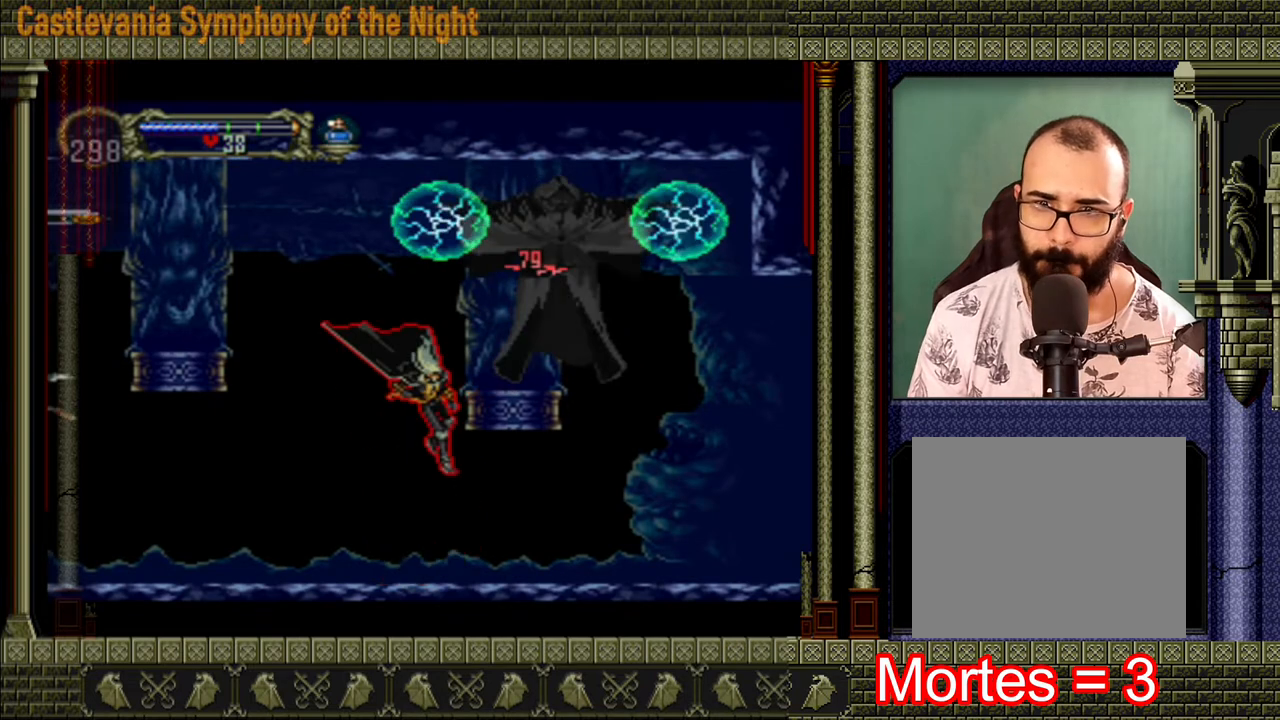
{"buttons": ["A", "X"], "left_stick": "center", "right_stick": "center", "events": [[40, "X", "up"], [80, "X", "down"], [160, "X", "up"], [360, "A", "down"], [480, "X", "down"]]}
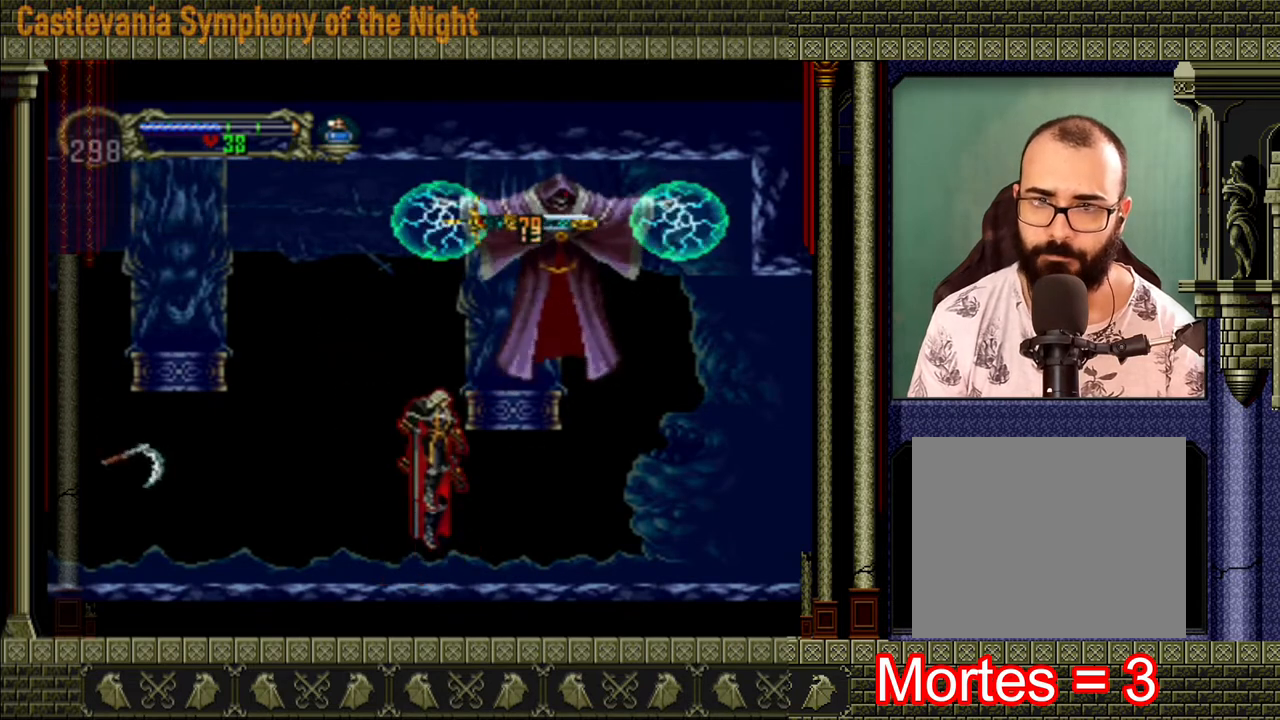
{"buttons": ["X"], "left_stick": "center", "right_stick": "center", "events": [[120, "A", "up"], [240, "X", "up"], [280, "X", "down"], [320, "X", "up"], [440, "X", "down"]]}
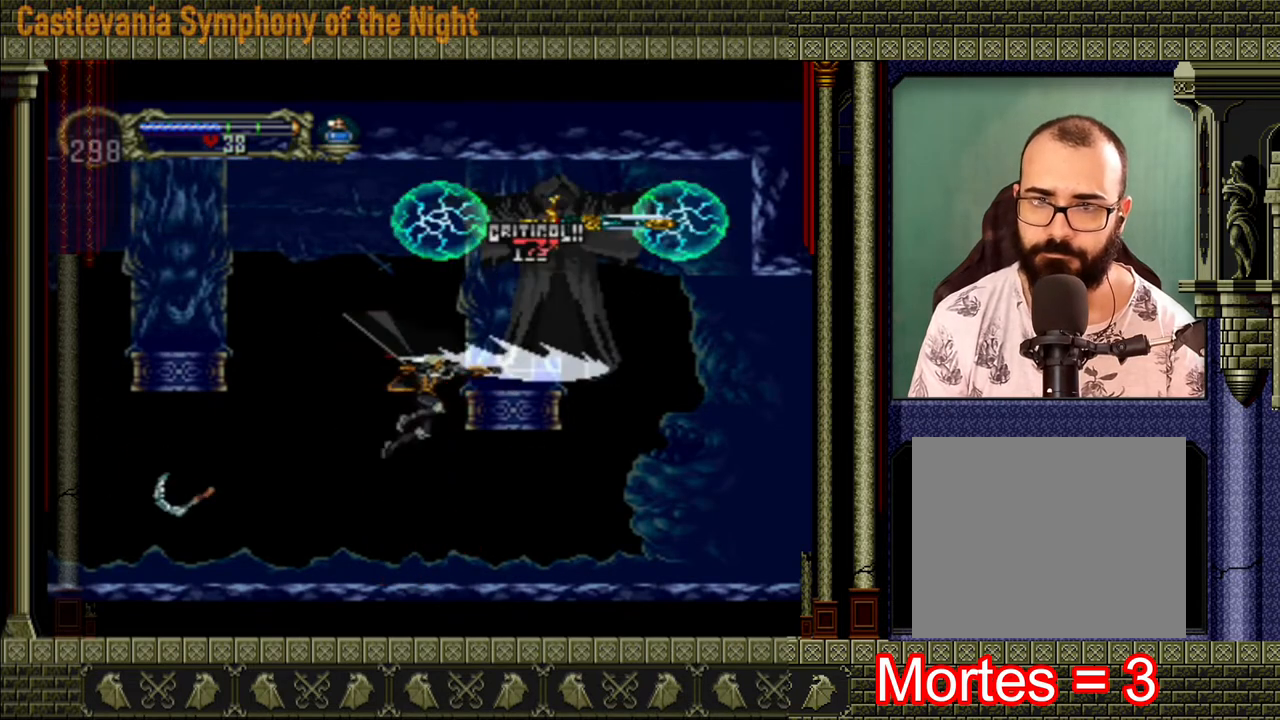
{"buttons": ["A", "X"], "left_stick": "center", "right_stick": "center", "events": [[40, "X", "up"], [320, "A", "down"], [400, "X", "down"]]}
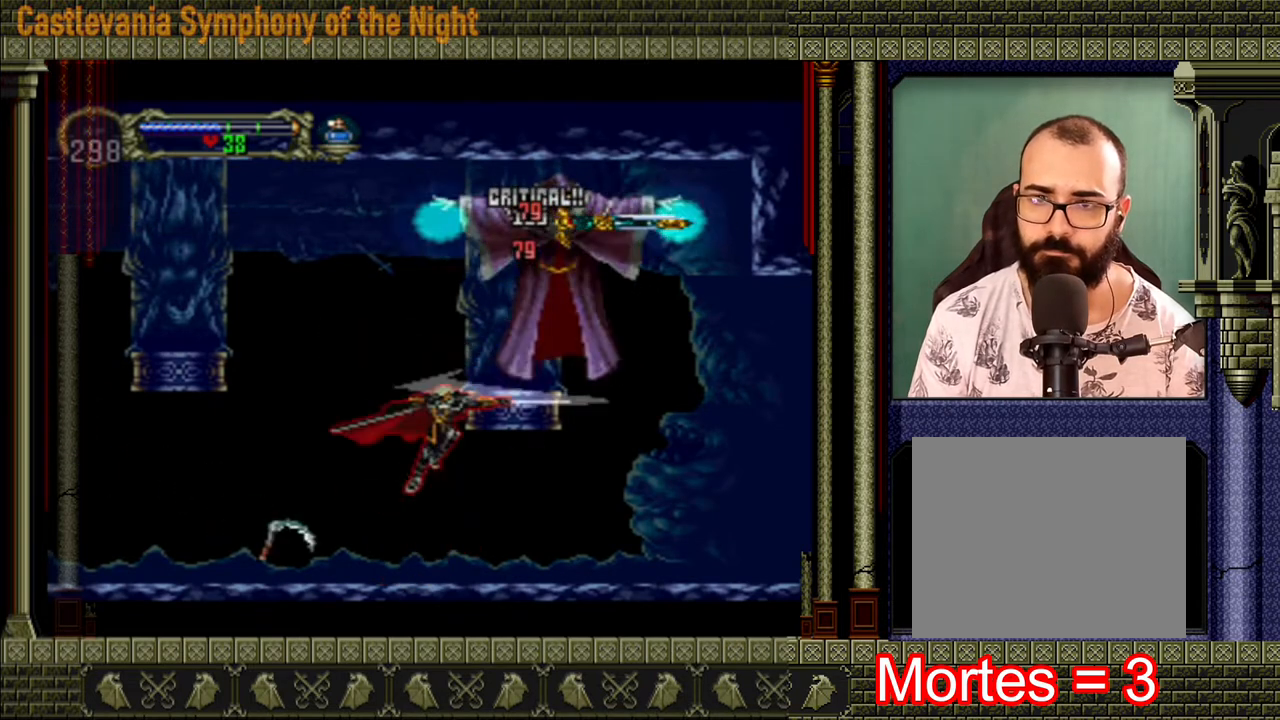
{"buttons": [], "left_stick": "center", "right_stick": "center", "events": [[40, "A", "up"], [40, "X", "up"], [120, "X", "down"], [200, "X", "up"], [240, "X", "down"], [320, "X", "up"], [360, "X", "down"], [480, "X", "up"]]}